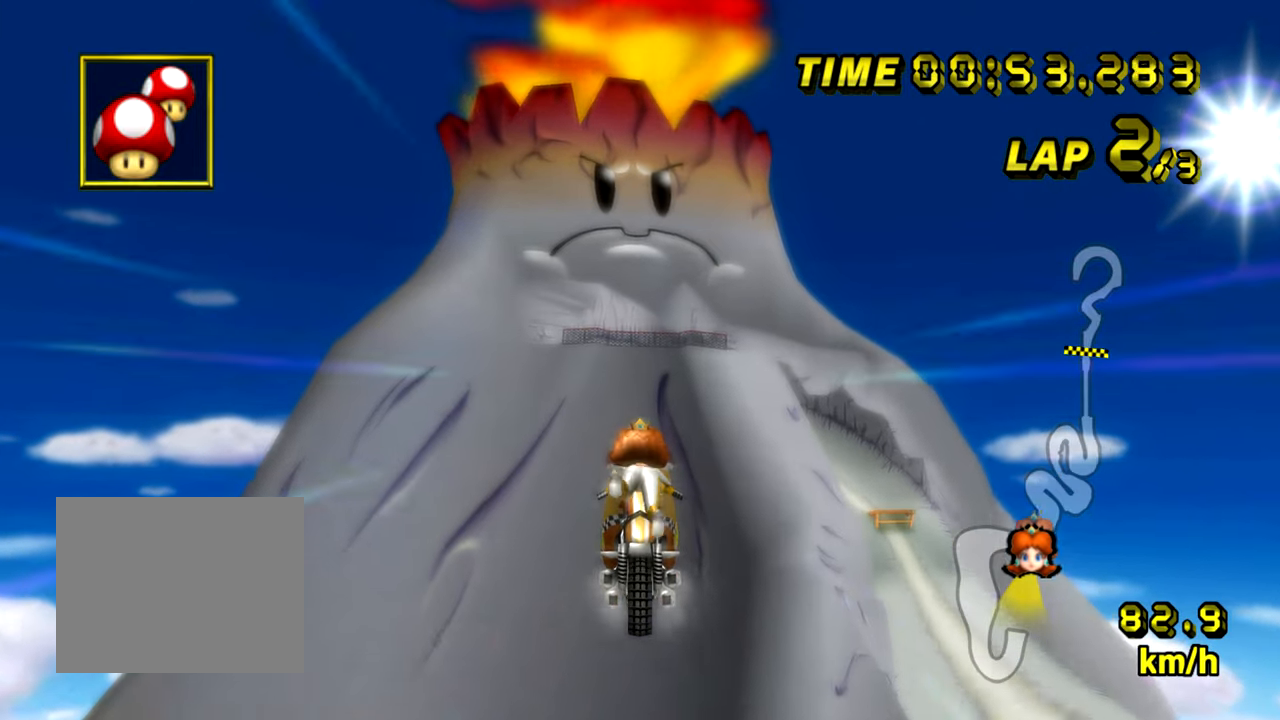
Gameplay with a controller (Nintendo layout); each line is a JSON object with the inputs held at the frame after it. "events" lists button and stick changes between this image and that frame as [ms after this image, input, new state], when the widget could be followed in between. Not read: B C_DOWN C_LEFT C_RIGHT C_UP L3 R3 Z.
{"buttons": ["A"], "left_stick": "up", "events": []}
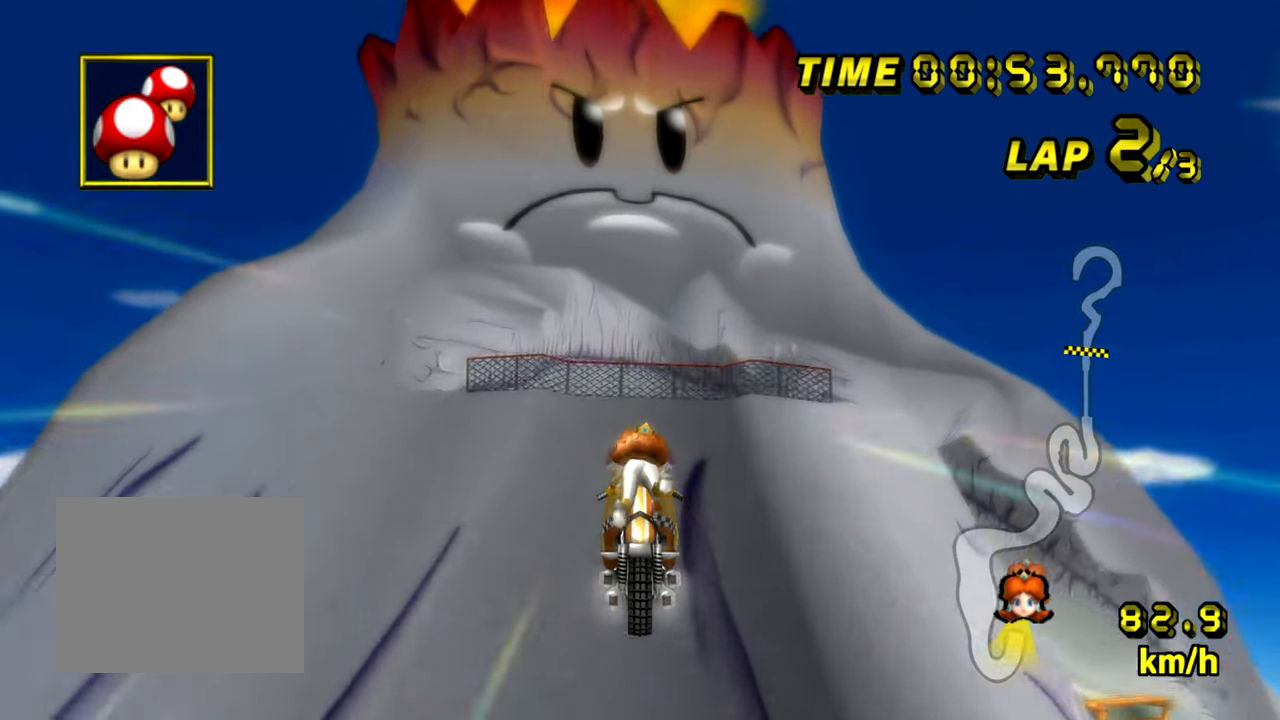
{"buttons": ["A"], "left_stick": "up", "events": []}
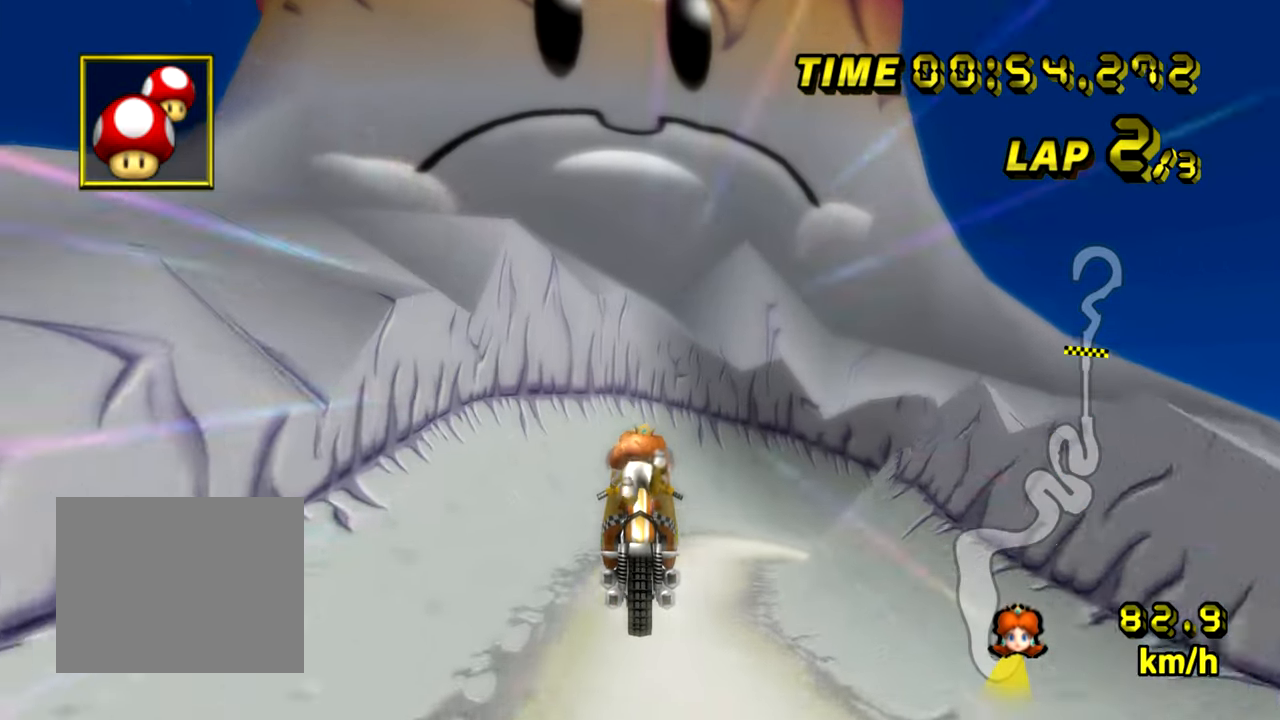
{"buttons": ["A"], "left_stick": "up", "events": []}
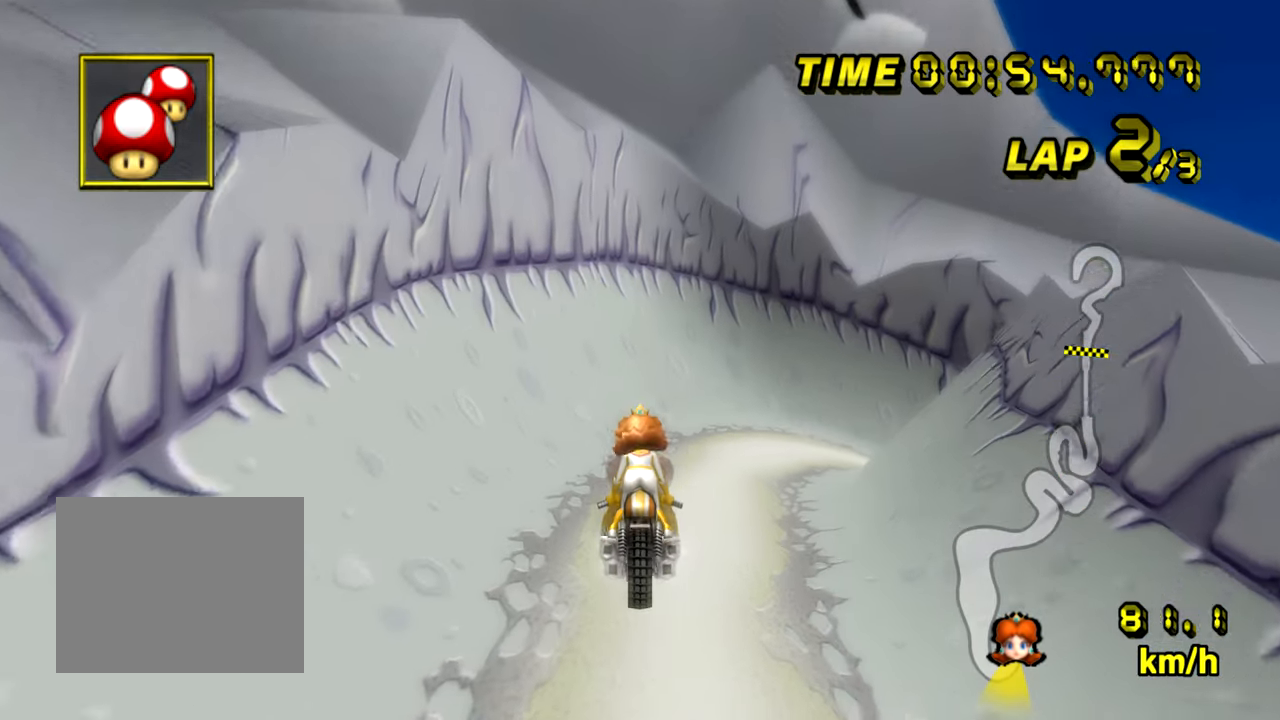
{"buttons": ["A"], "left_stick": "up", "events": []}
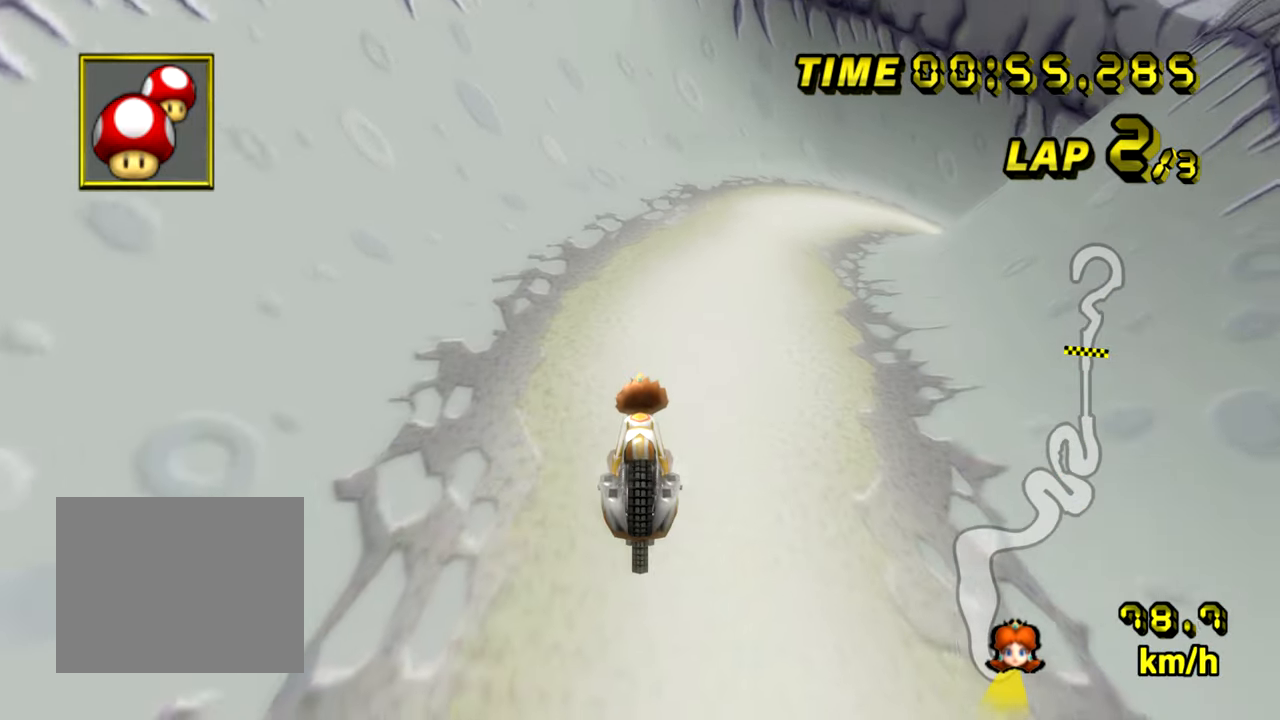
{"buttons": ["A", "R1"], "left_stick": "left", "events": [[67, "left_stick", "right"], [84, "R1", "down"], [217, "left_stick", "left"]]}
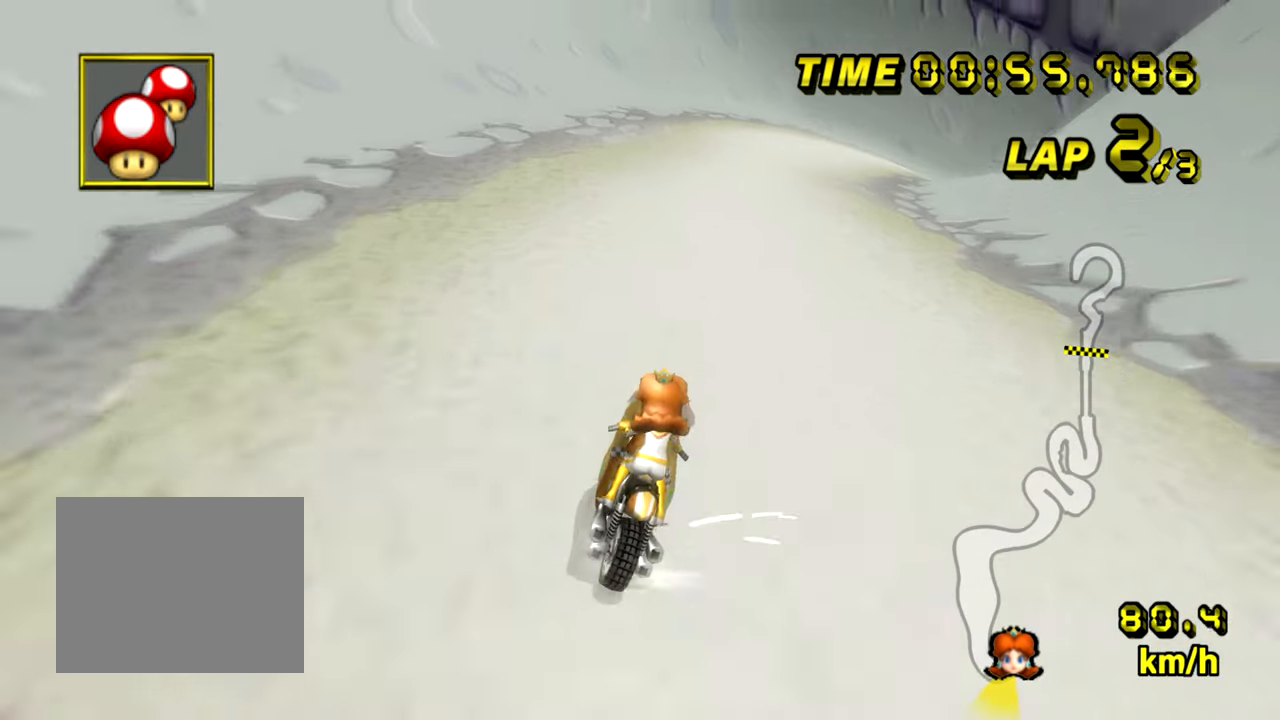
{"buttons": ["A", "R1"], "left_stick": "center", "events": [[100, "left_stick", "center"]]}